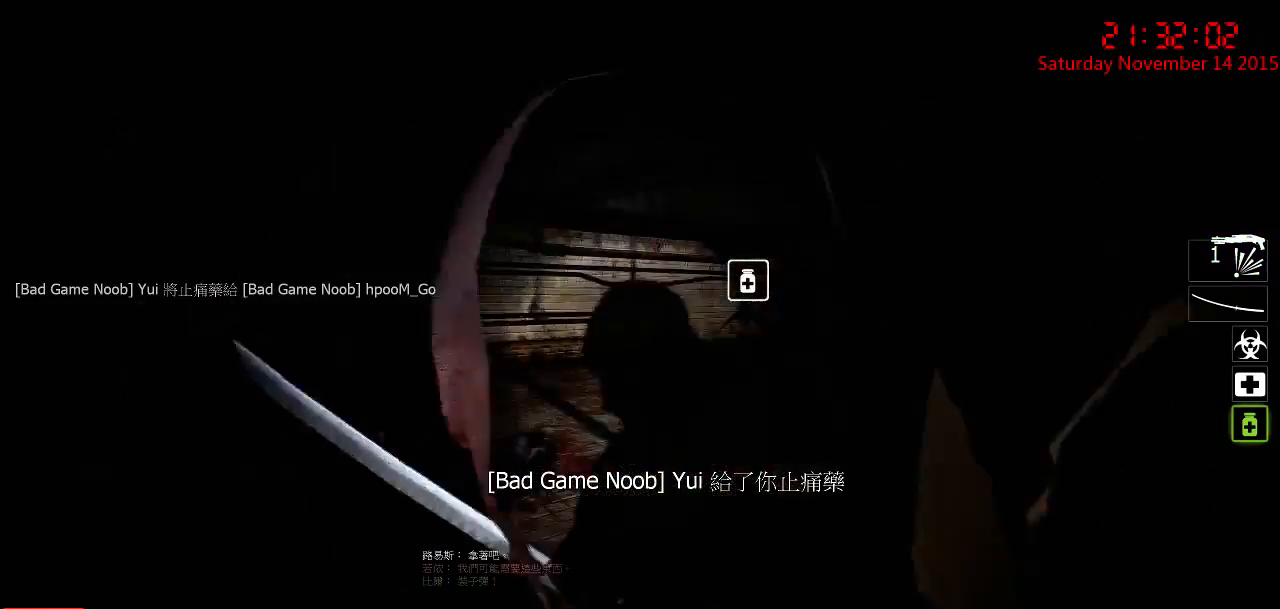
Gameplay with keyboard and mouse; each line is a JSON object with the keys and mouse buttons held at the frame after it. "events" lists presses ("down") and releases ("up") of "1", "2", "3", "4", "5", "a", "c", "caps_lock", "ctrl", "d", "e", "f", "g", "q", "r", "s", "shift", "space", "tab", "w", "x", "z", "mouse_left" and "mouse_right" between this image and that frame as [ms after this image, input, new state], when the widget could be followed in between. "mouse_left", "mouse_right" = the "left", "right" buttons of the "mouse" list. No other keys are recorded. Mouse movement is not recorded.
{"keys": ["w"], "mouse": [], "events": [[83, "a", "down"], [83, "d", "up"], [367, "a", "up"]]}
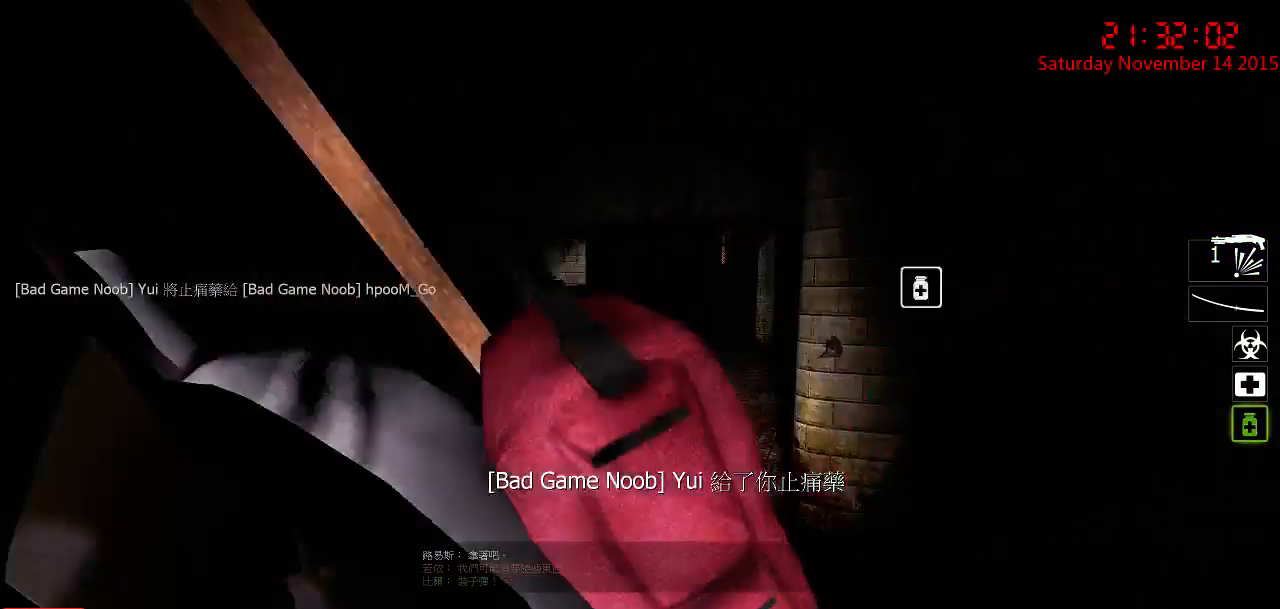
{"keys": ["d", "w"], "mouse": [], "events": [[33, "1", "down"], [133, "1", "up"], [333, "a", "down"], [483, "a", "up"], [483, "d", "down"]]}
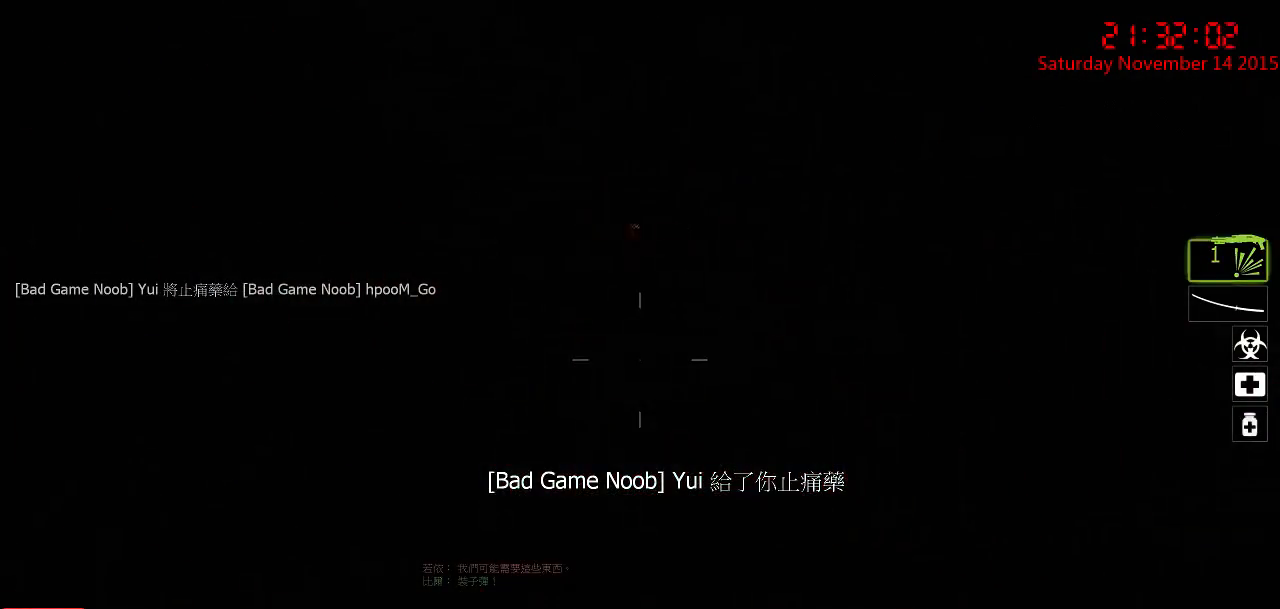
{"keys": ["w"], "mouse": [], "events": [[17, "w", "up"], [117, "d", "up"], [150, "a", "down"], [217, "w", "down"], [317, "a", "up"]]}
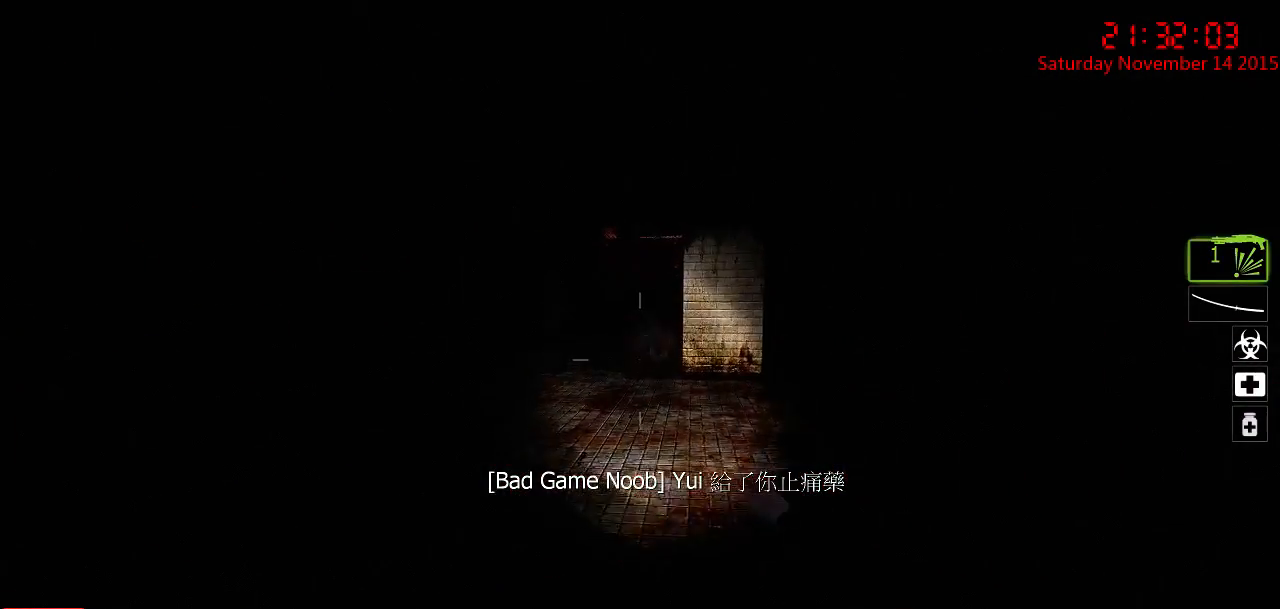
{"keys": ["w"], "mouse": [], "events": [[433, "2", "down"], [500, "2", "up"]]}
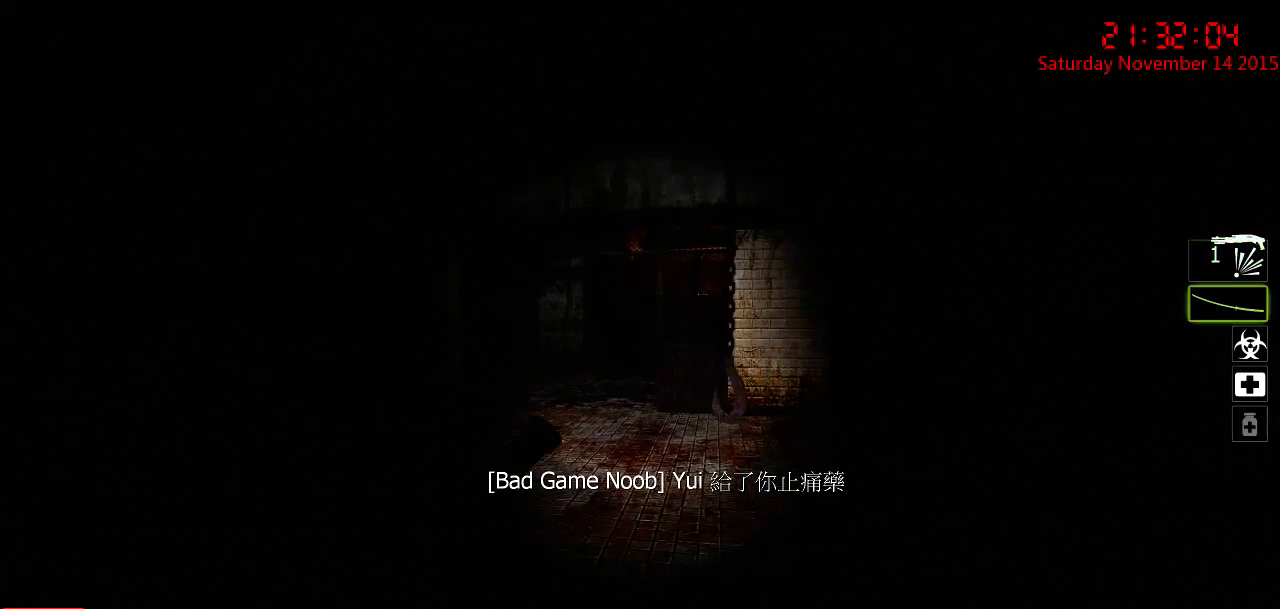
{"keys": ["w"], "mouse": [], "events": [[183, "a", "down"], [283, "w", "up"], [383, "w", "down"], [483, "a", "up"]]}
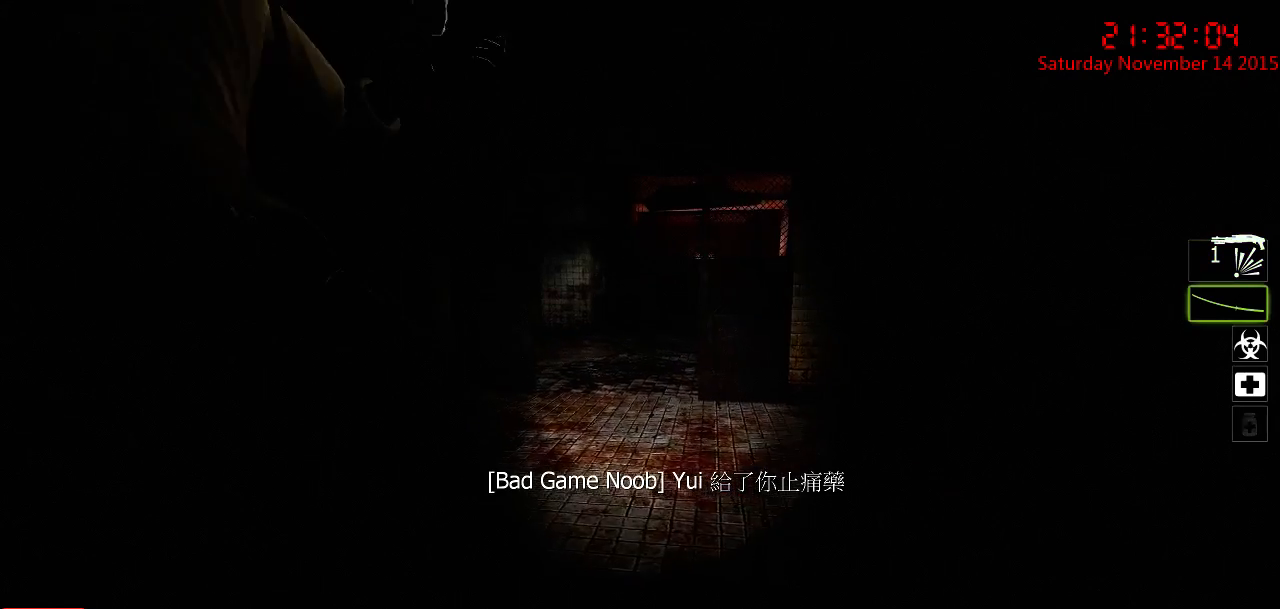
{"keys": ["a", "w"], "mouse": [], "events": [[83, "q", "down"], [150, "q", "up"], [300, "a", "down"]]}
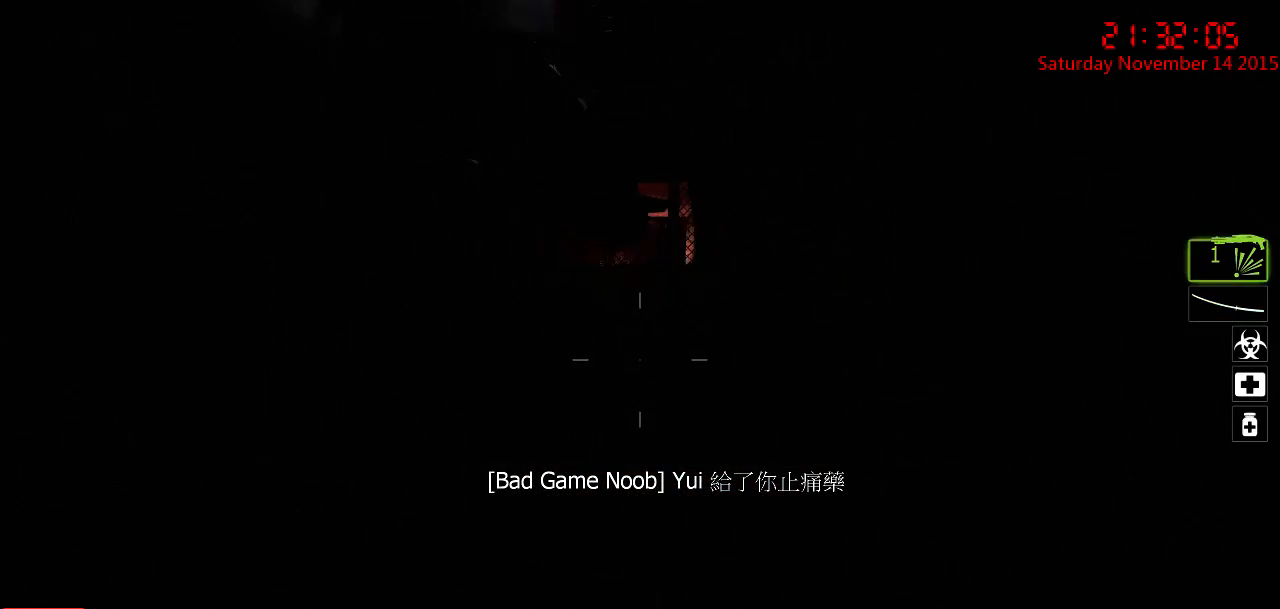
{"keys": ["a", "w"], "mouse": [], "events": [[100, "a", "up"], [167, "d", "down"], [267, "d", "up"], [383, "a", "down"]]}
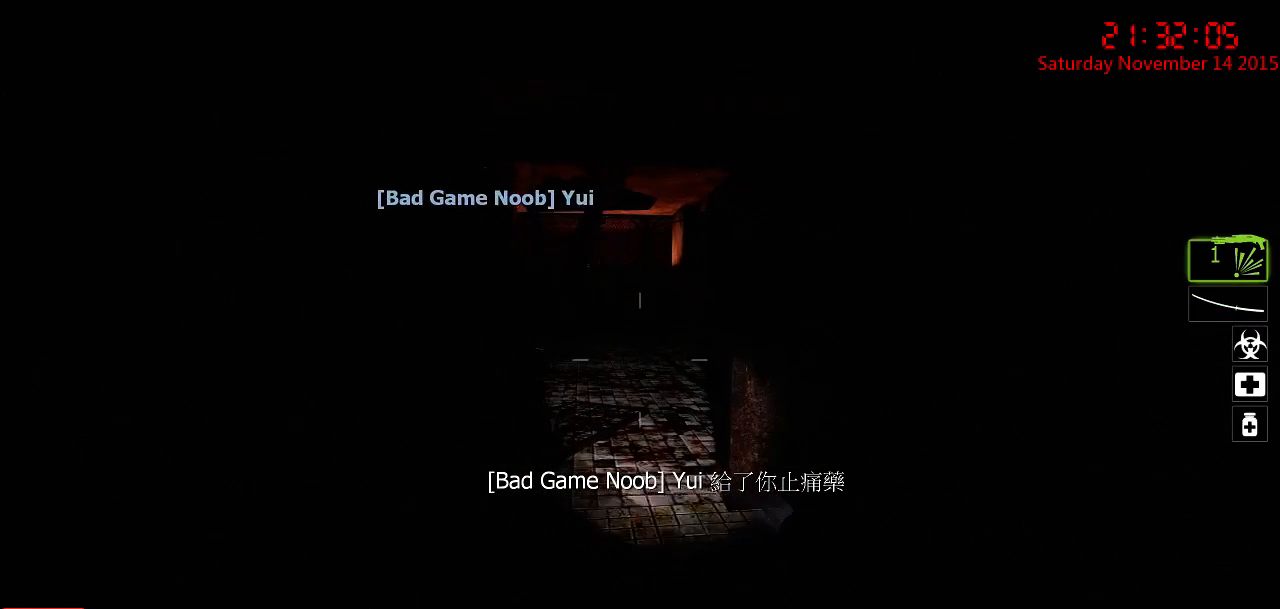
{"keys": [], "mouse": [], "events": [[250, "a", "up"], [450, "w", "up"]]}
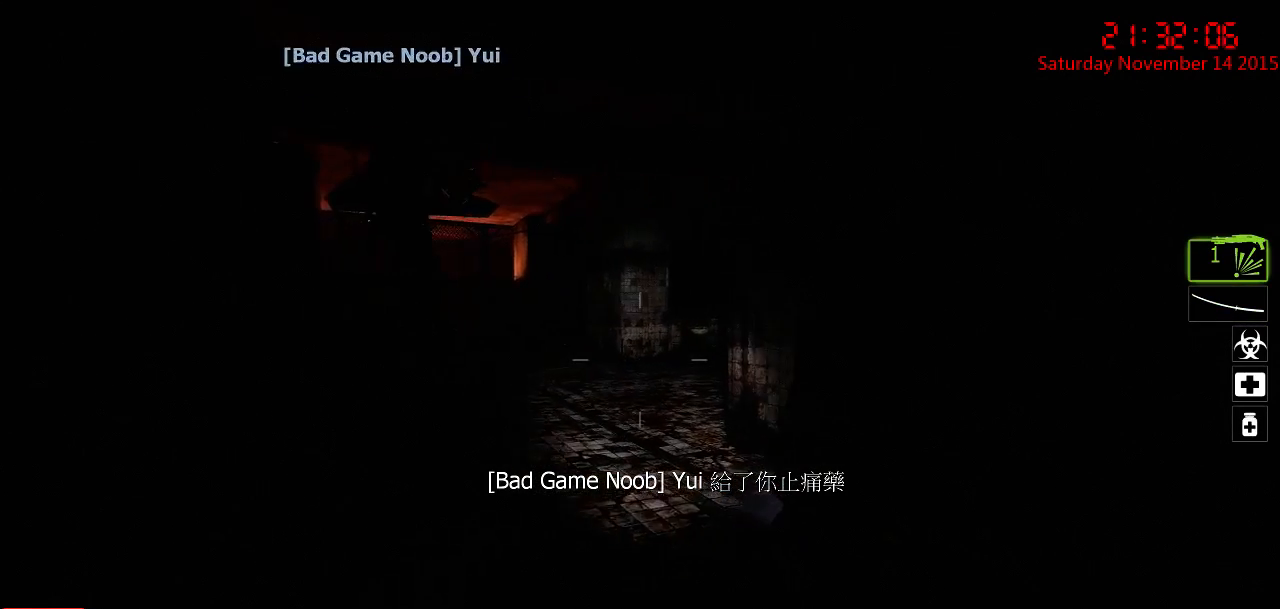
{"keys": ["d", "w"], "mouse": [], "events": [[17, "a", "down"], [167, "w", "down"], [333, "a", "up"], [433, "d", "down"]]}
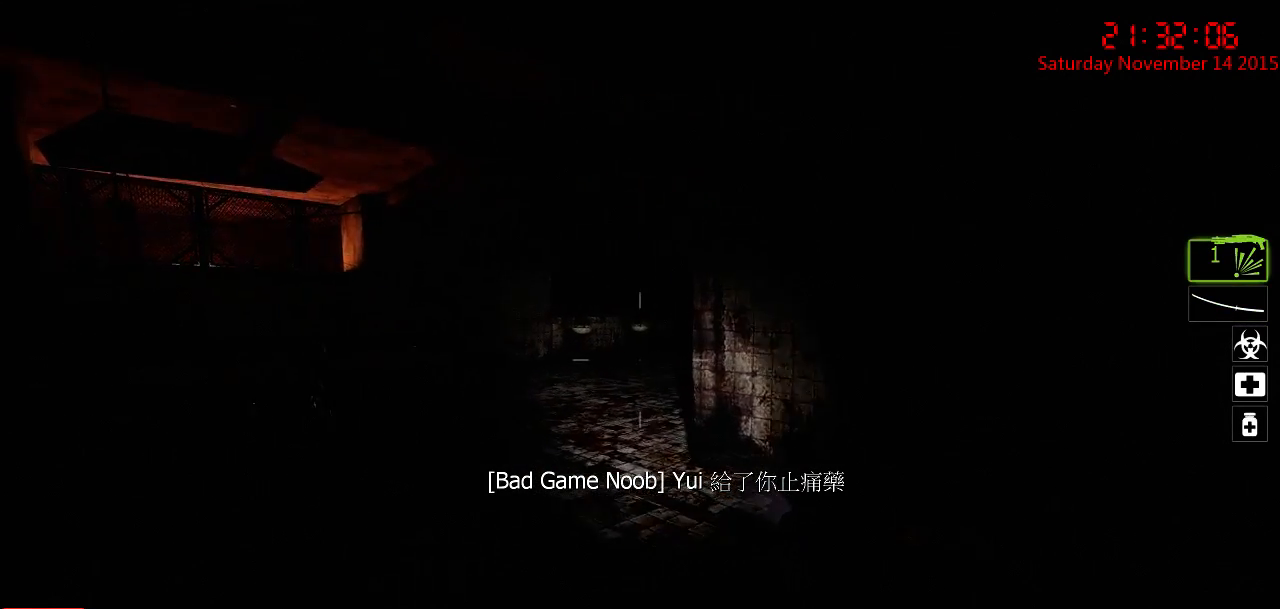
{"keys": ["d", "w"], "mouse": [], "events": [[150, "w", "up"], [350, "w", "down"]]}
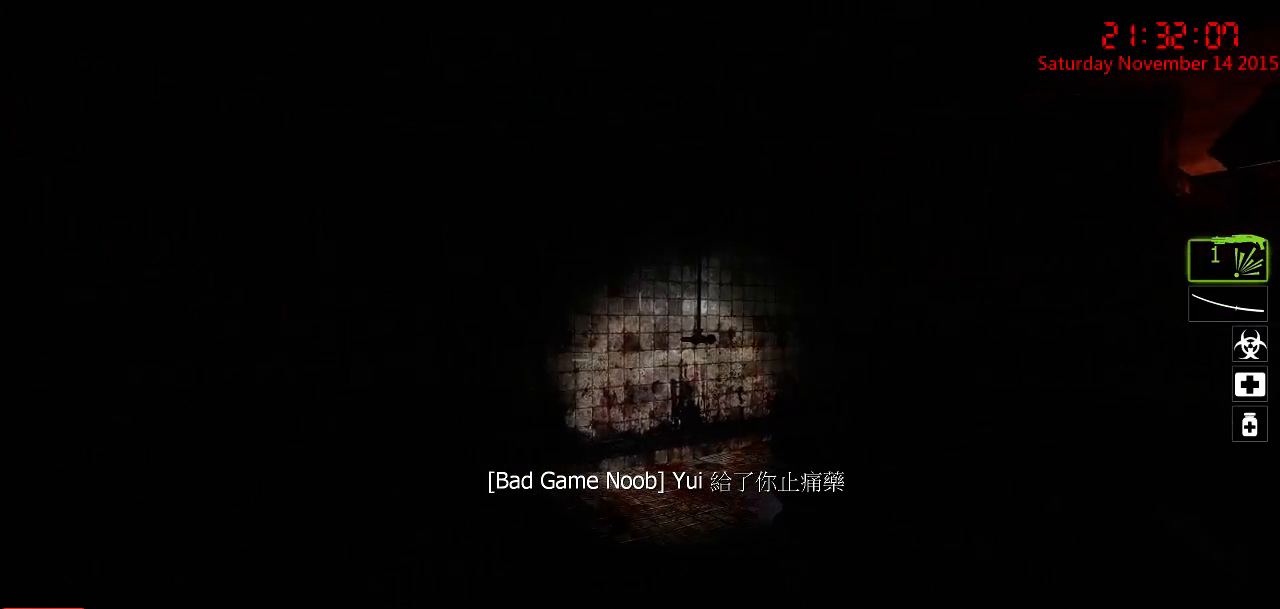
{"keys": ["w"], "mouse": [], "events": [[83, "a", "down"], [133, "d", "up"], [467, "a", "up"]]}
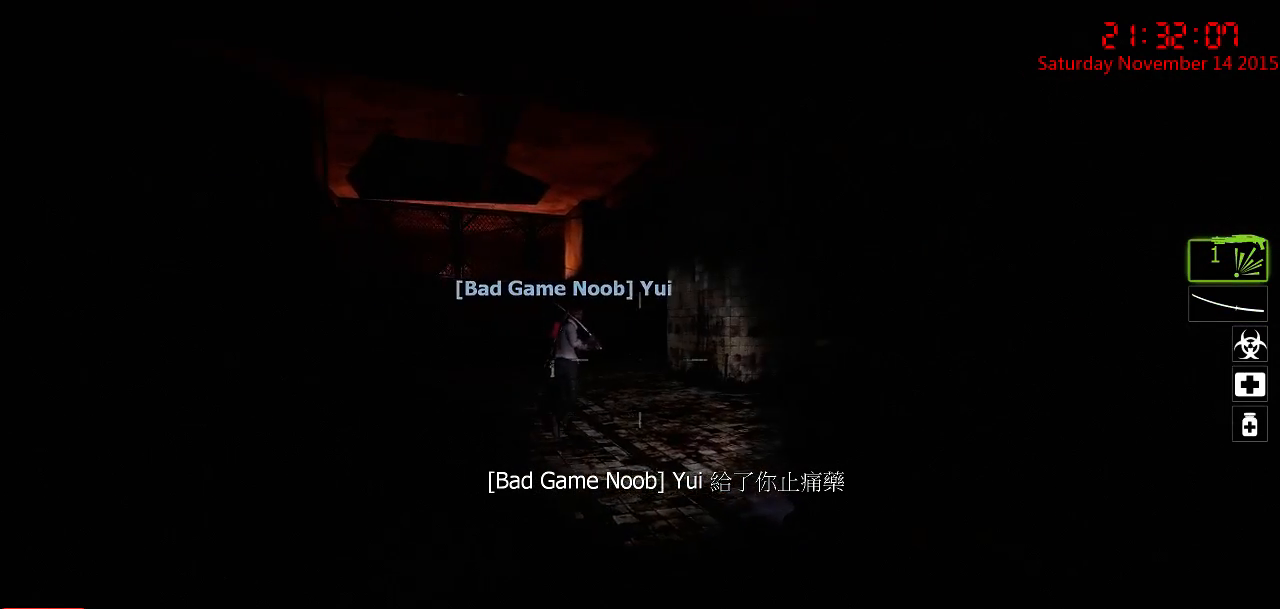
{"keys": ["w"], "mouse": [], "events": [[83, "a", "down"], [483, "a", "up"]]}
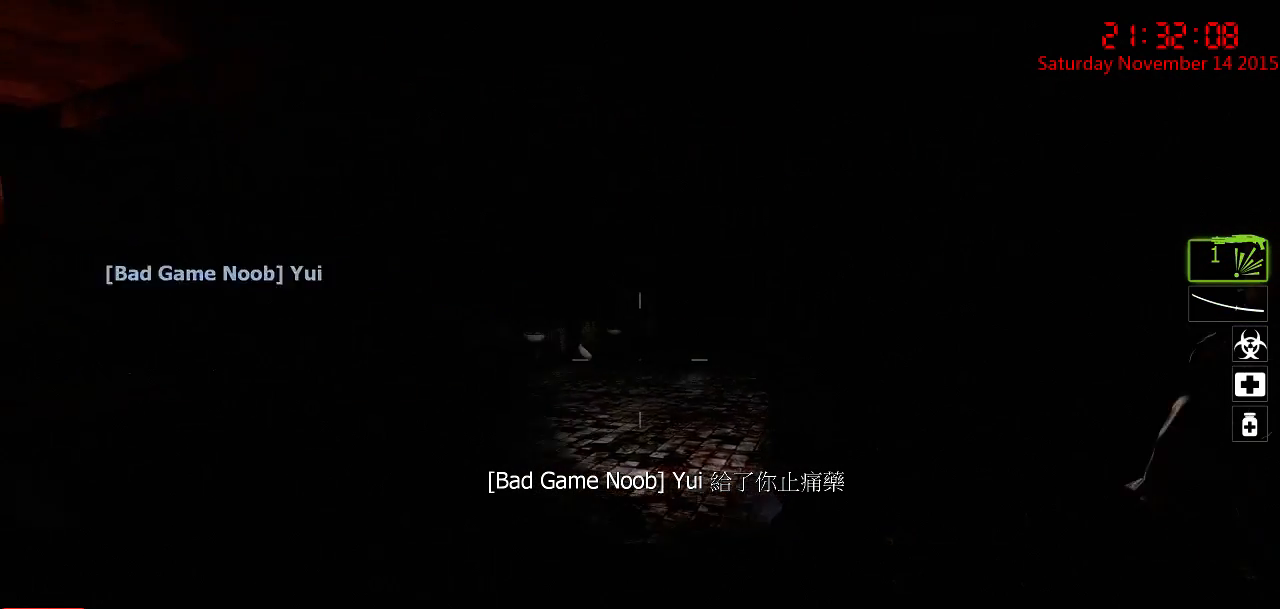
{"keys": ["w"], "mouse": [], "events": [[17, "d", "down"], [333, "d", "up"]]}
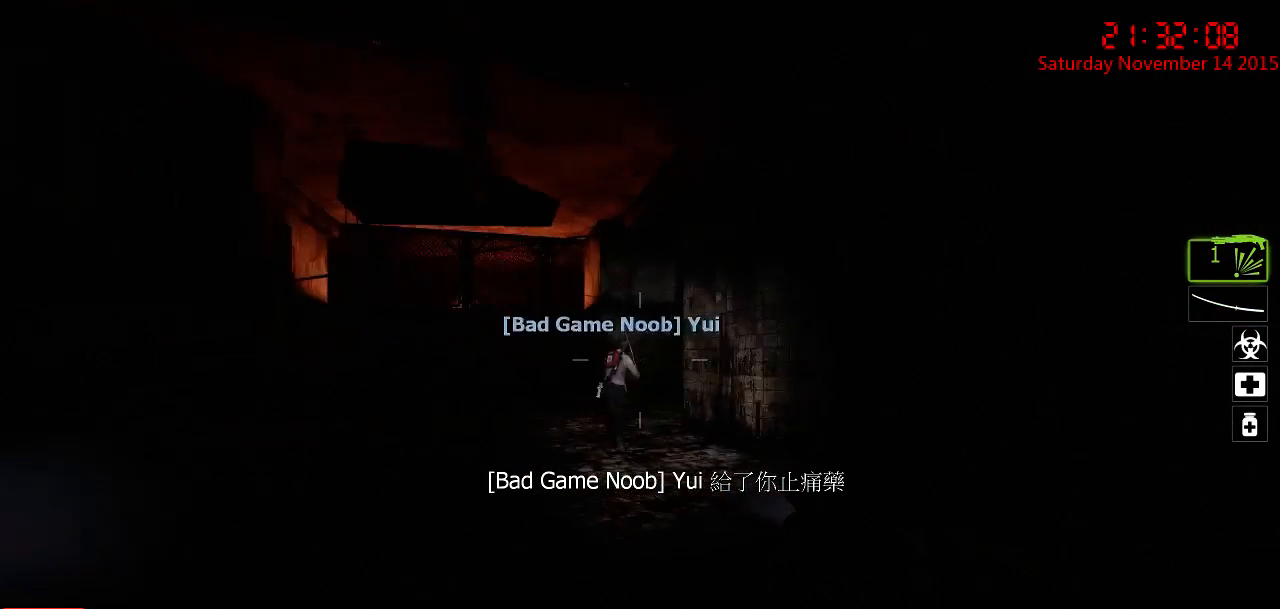
{"keys": ["w"], "mouse": [], "events": [[33, "d", "down"], [167, "d", "up"]]}
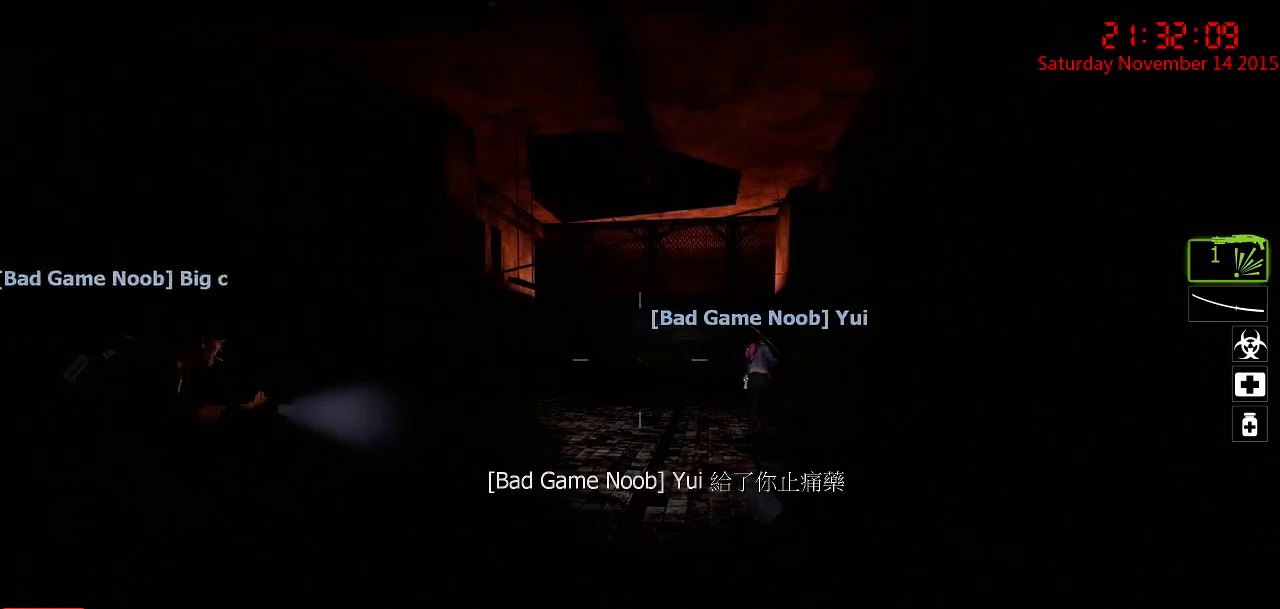
{"keys": ["w"], "mouse": [], "events": []}
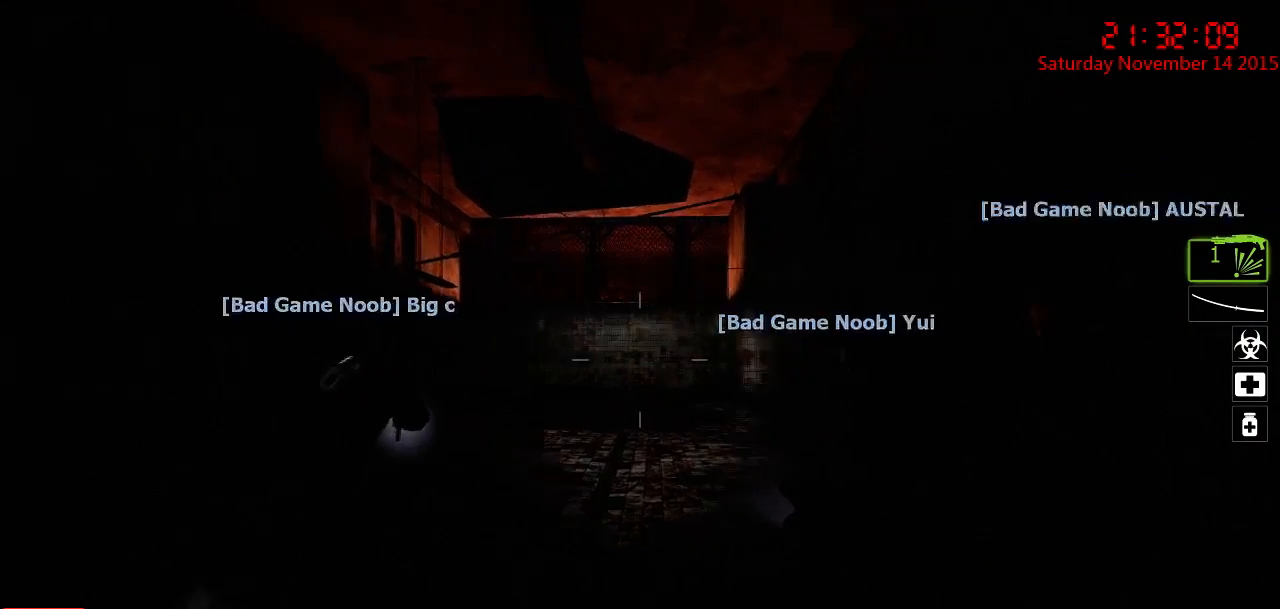
{"keys": ["d", "w"], "mouse": [], "events": [[67, "space", "down"], [167, "space", "up"], [233, "d", "down"], [333, "w", "up"], [500, "w", "down"]]}
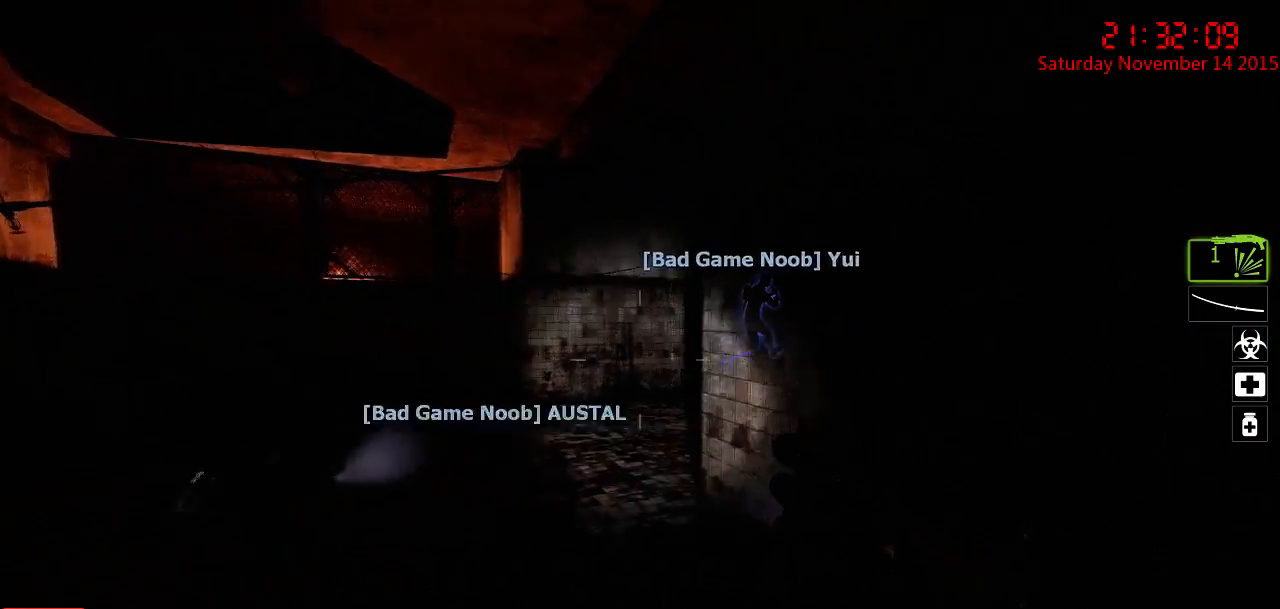
{"keys": ["w"], "mouse": [], "events": [[117, "d", "up"], [150, "a", "down"], [450, "a", "up"]]}
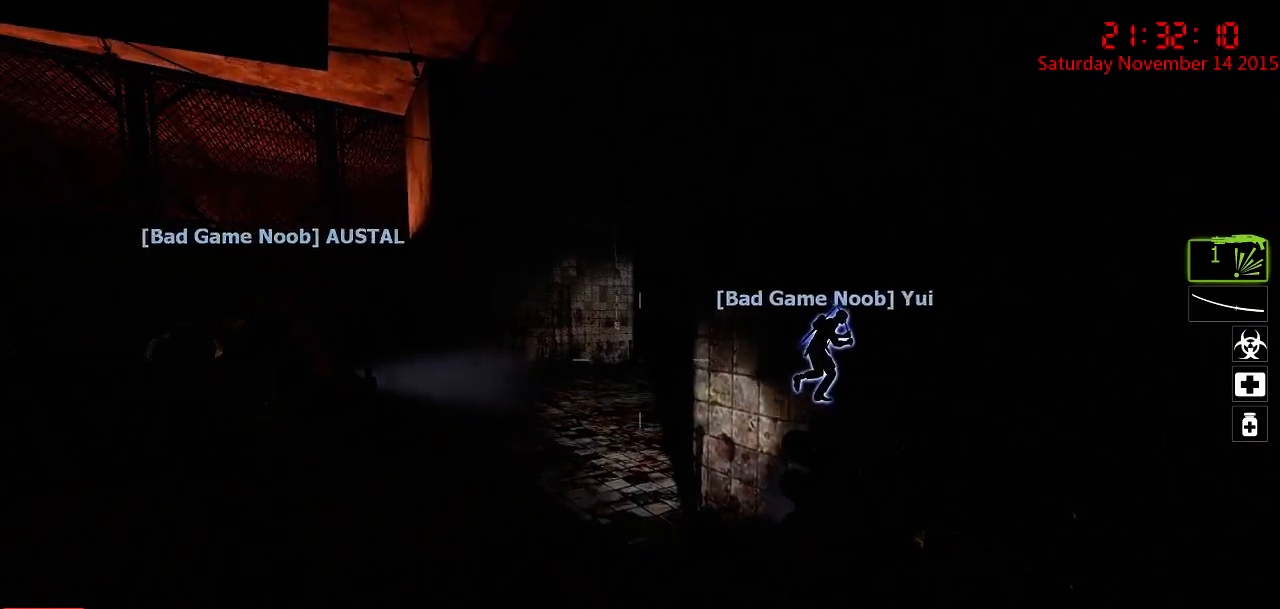
{"keys": ["a", "w"], "mouse": [], "events": [[200, "a", "down"]]}
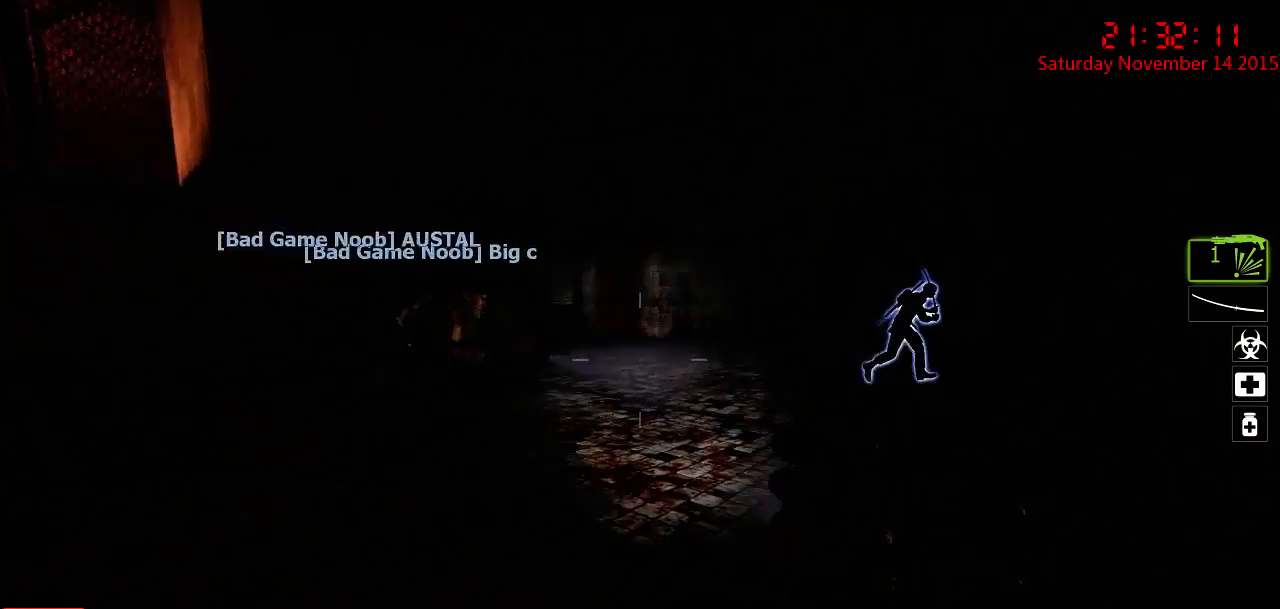
{"keys": ["w"], "mouse": [], "events": [[250, "a", "up"]]}
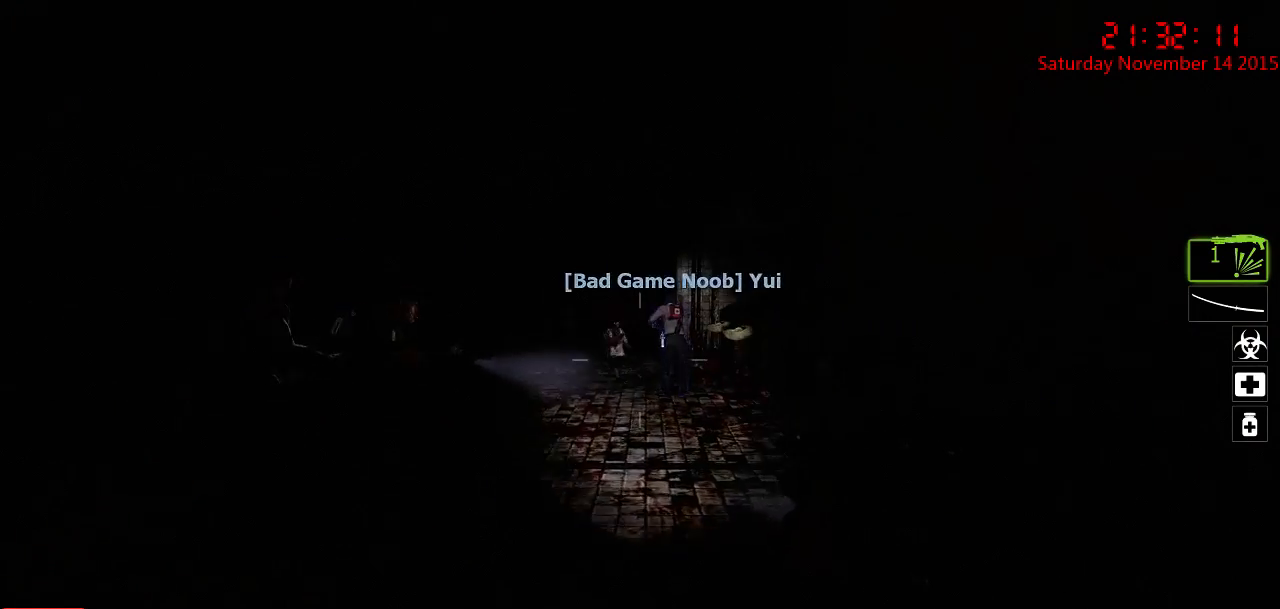
{"keys": ["w"], "mouse": [], "events": [[150, "a", "down"], [400, "a", "up"]]}
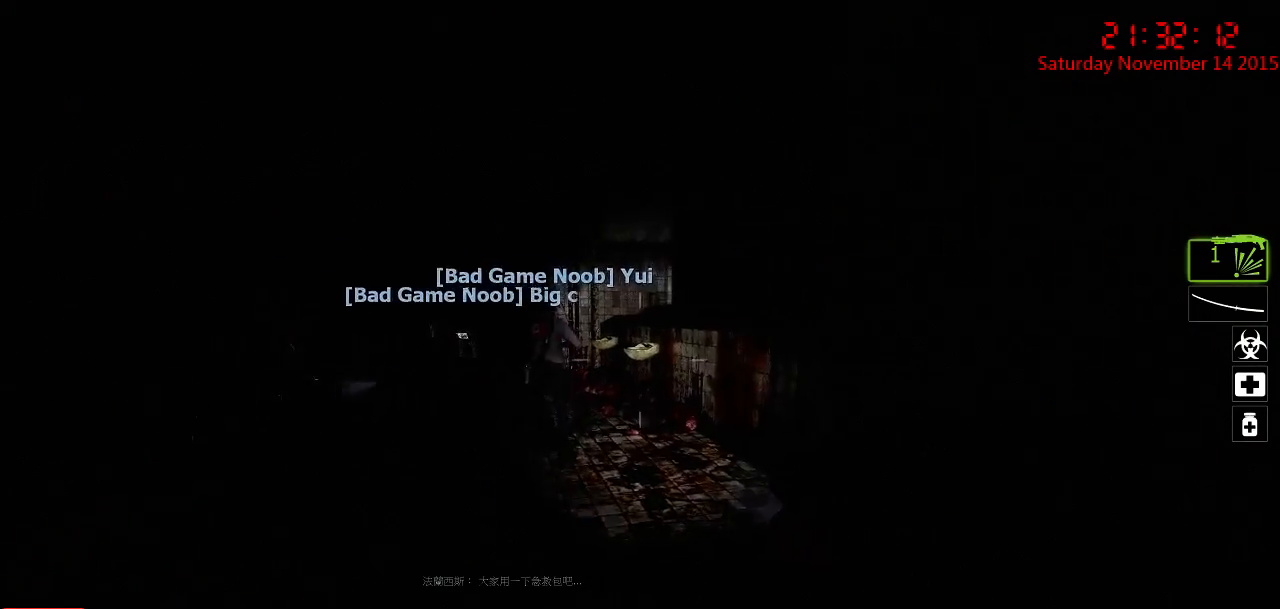
{"keys": ["w"], "mouse": [], "events": [[350, "a", "down"], [417, "a", "up"]]}
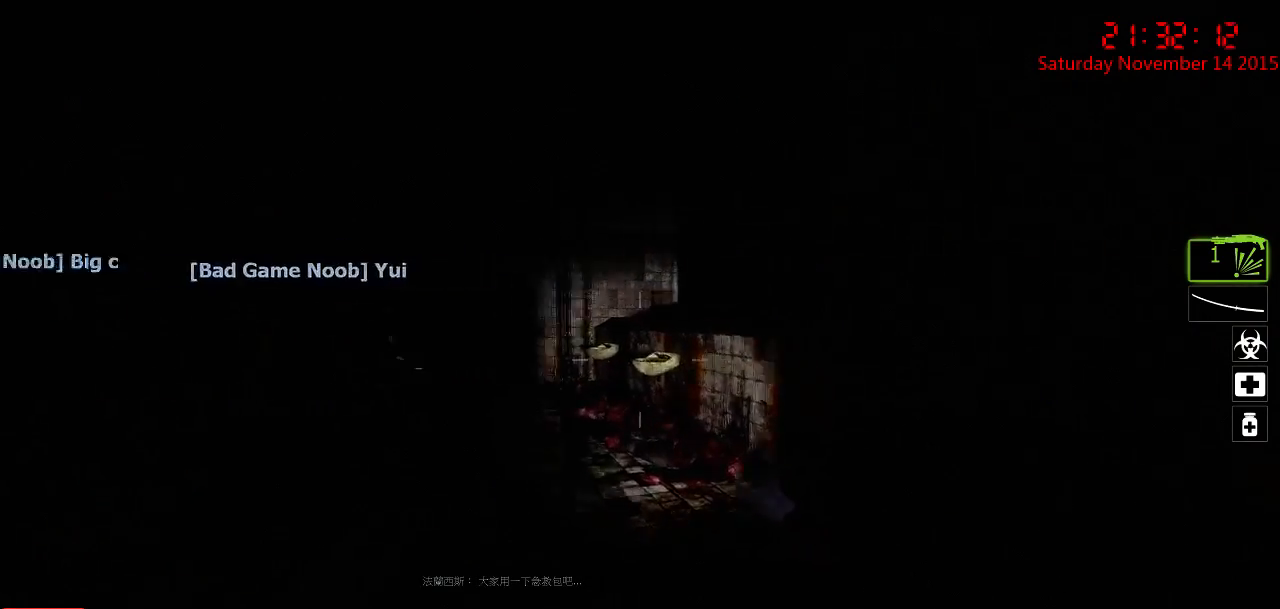
{"keys": ["w"], "mouse": [], "events": []}
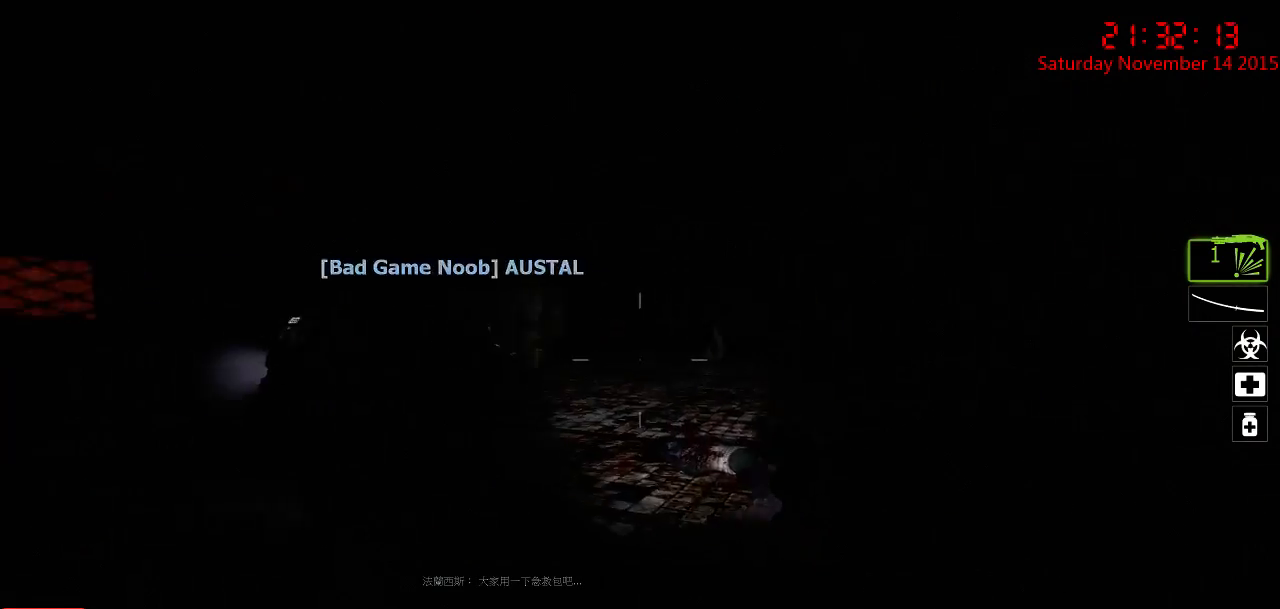
{"keys": ["w"], "mouse": [], "events": [[17, "a", "down"], [167, "a", "up"], [233, "d", "down"], [233, "w", "up"], [367, "w", "down"], [500, "d", "up"]]}
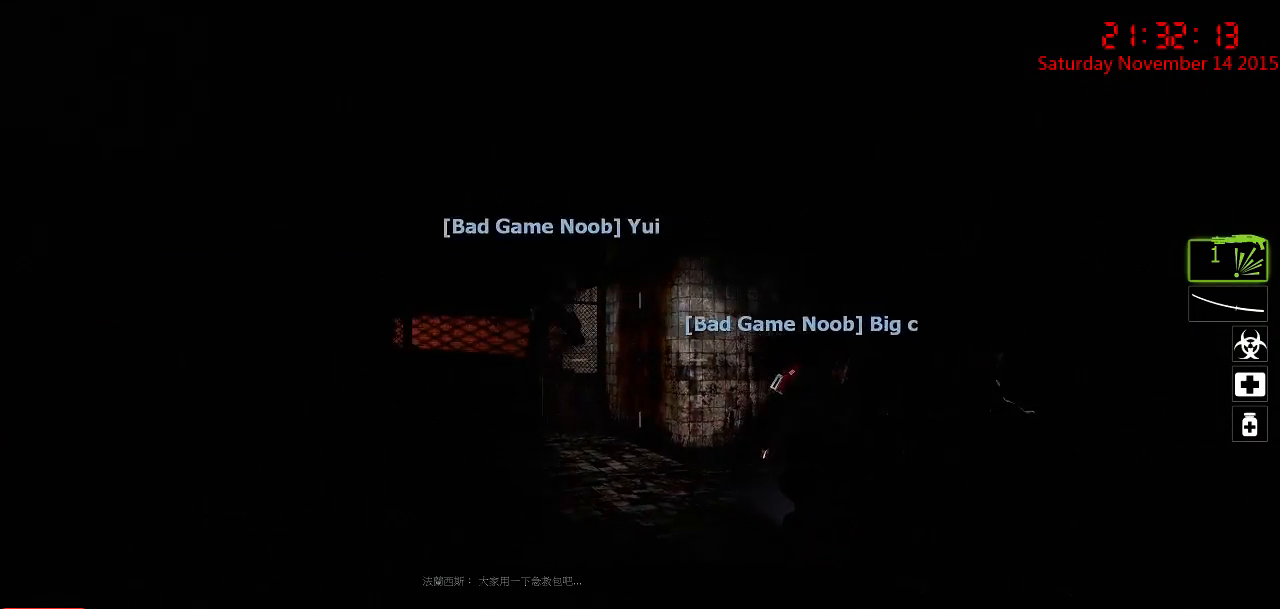
{"keys": ["a", "w"], "mouse": [], "events": [[250, "d", "down"], [317, "w", "up"], [417, "d", "up"], [450, "a", "down"], [483, "w", "down"]]}
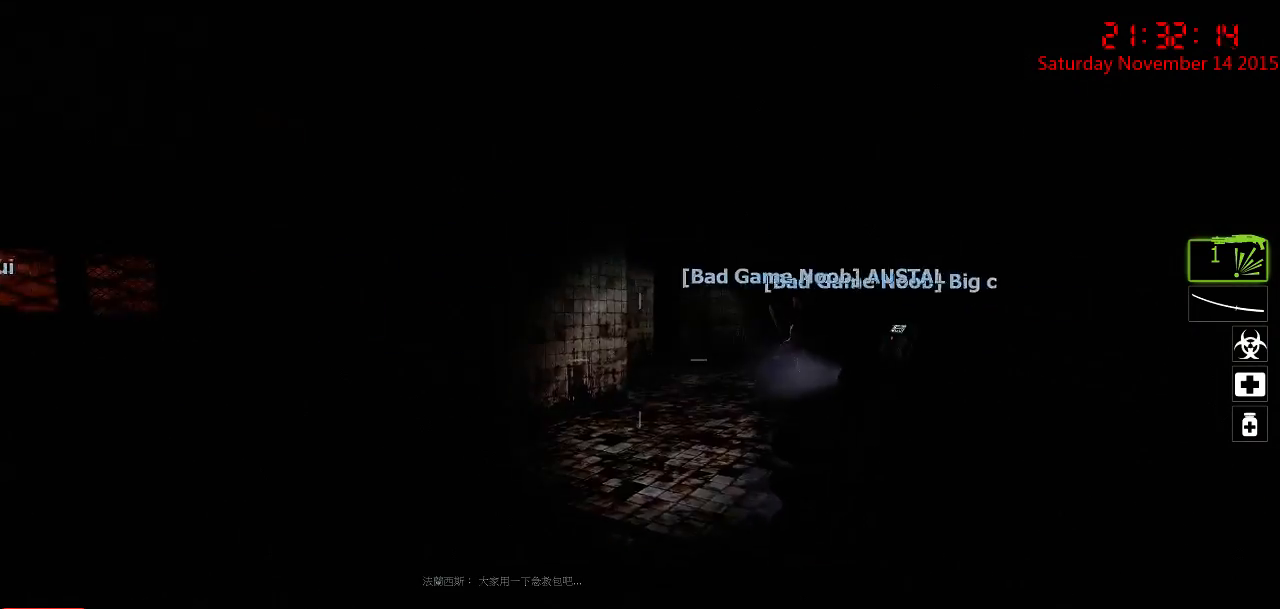
{"keys": ["a"], "mouse": [], "events": [[150, "a", "up"], [150, "w", "up"], [183, "d", "down"], [367, "w", "down"], [467, "a", "down"], [467, "d", "up"], [467, "w", "up"]]}
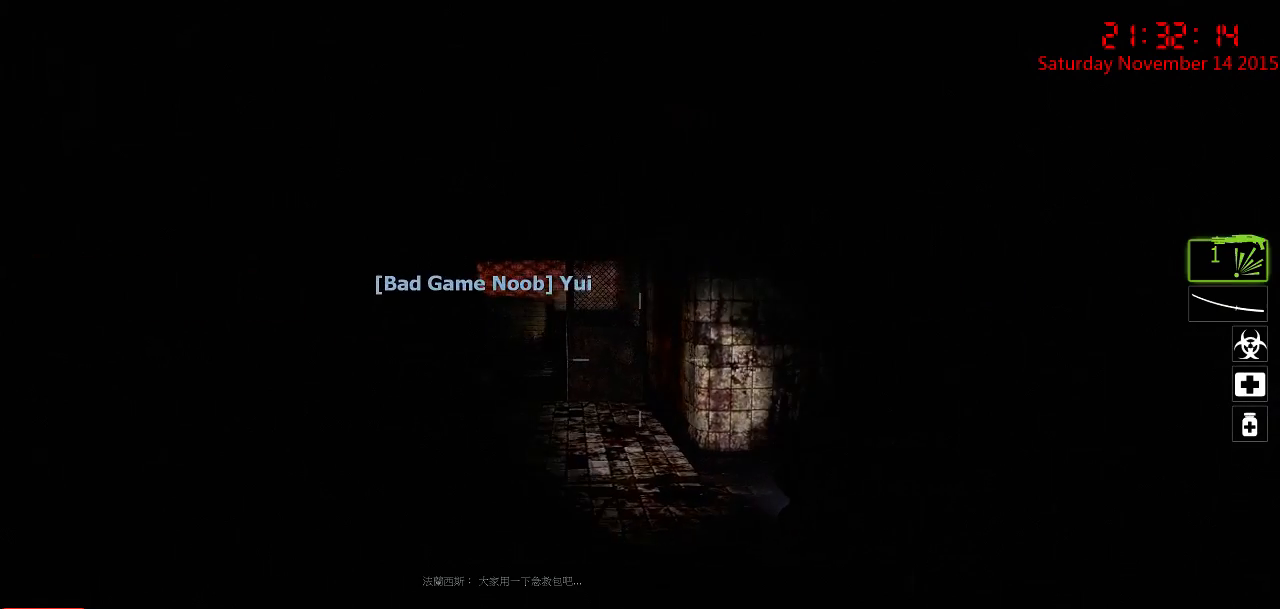
{"keys": ["w"], "mouse": [], "events": [[217, "w", "down"], [250, "a", "up"], [283, "d", "down"], [383, "d", "up"]]}
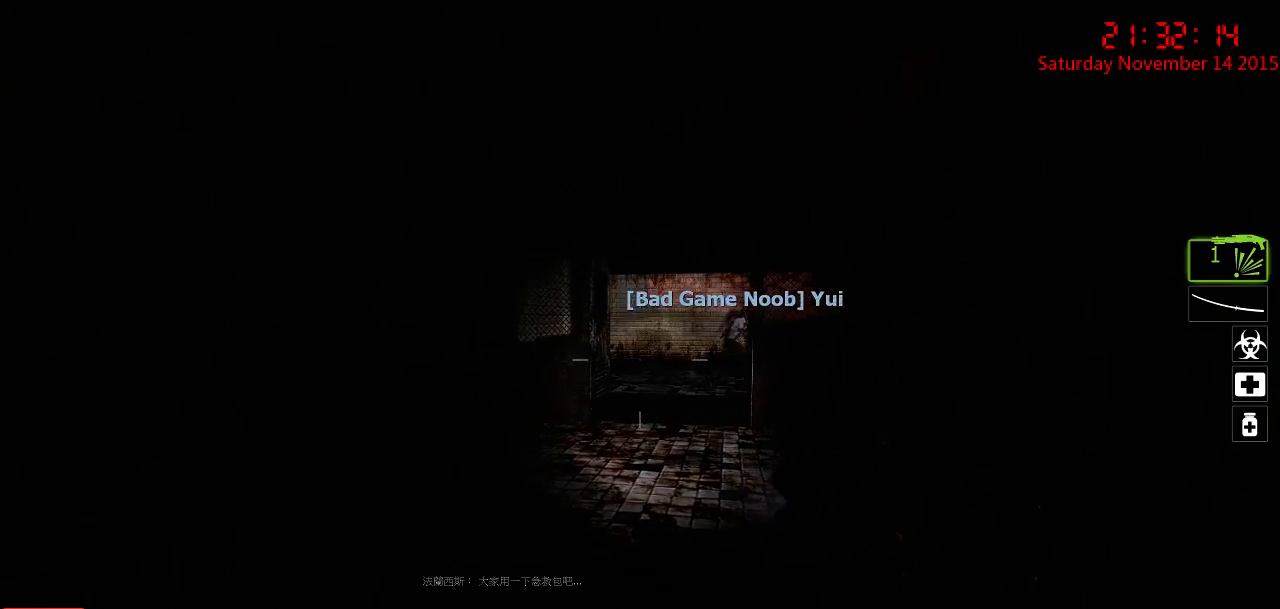
{"keys": ["w"], "mouse": [], "events": []}
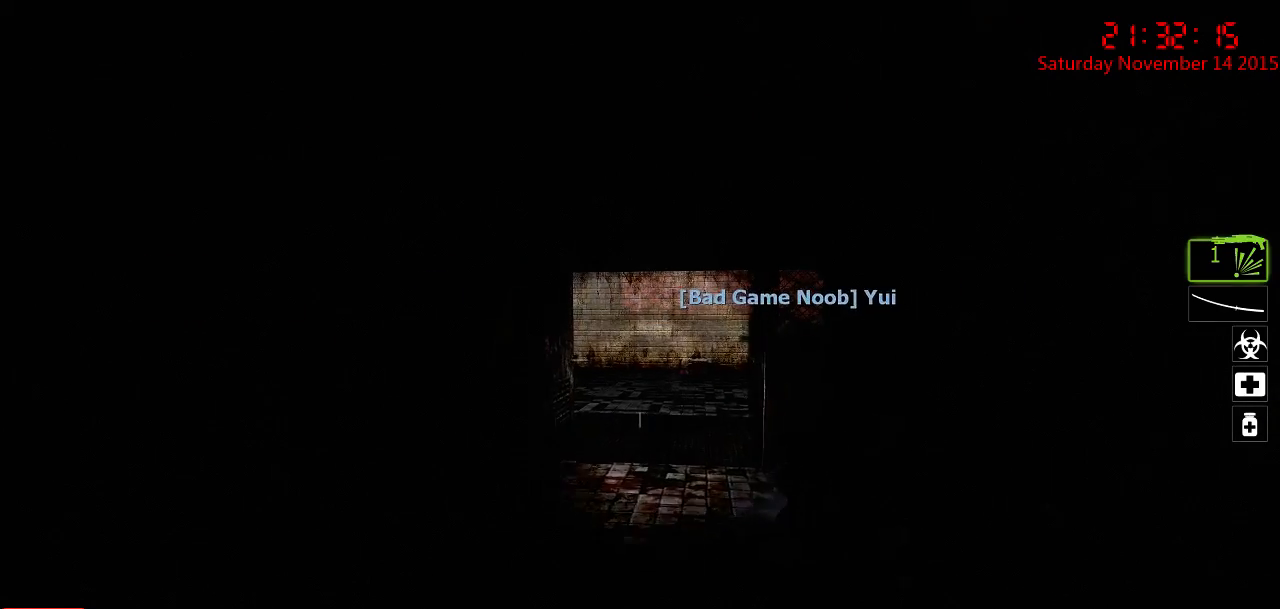
{"keys": ["d"], "mouse": [], "events": [[250, "space", "down"], [300, "a", "down"], [333, "space", "up"], [333, "w", "up"], [467, "a", "up"], [467, "d", "down"]]}
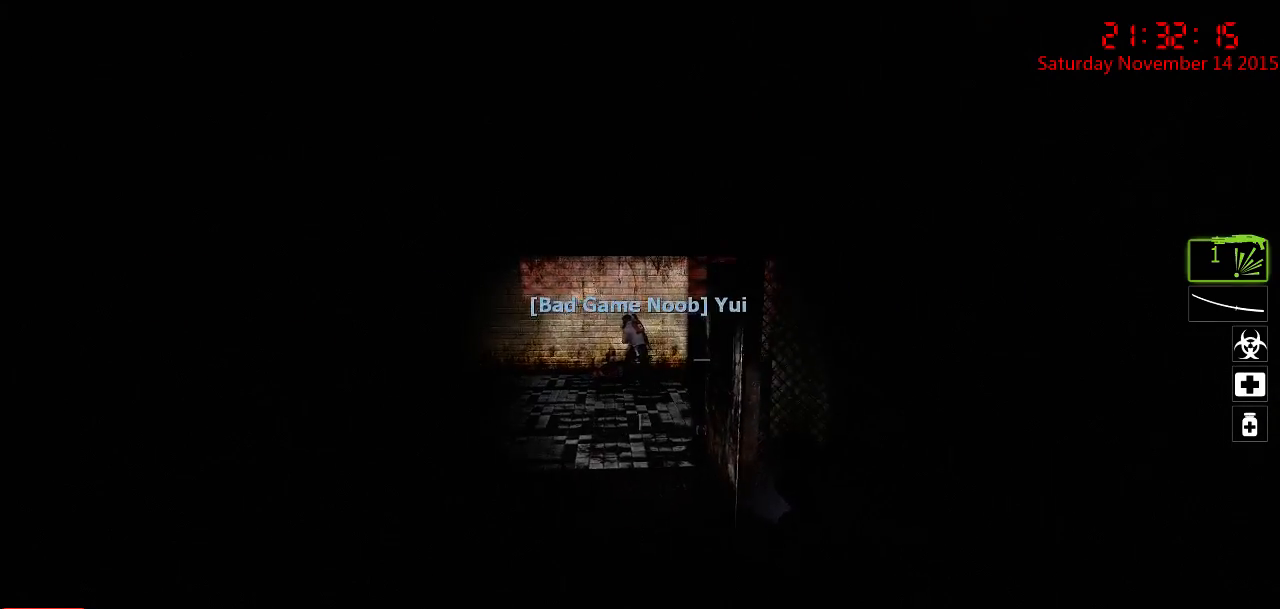
{"keys": ["w"], "mouse": [], "events": [[133, "a", "down"], [167, "d", "up"], [300, "w", "down"], [367, "a", "up"]]}